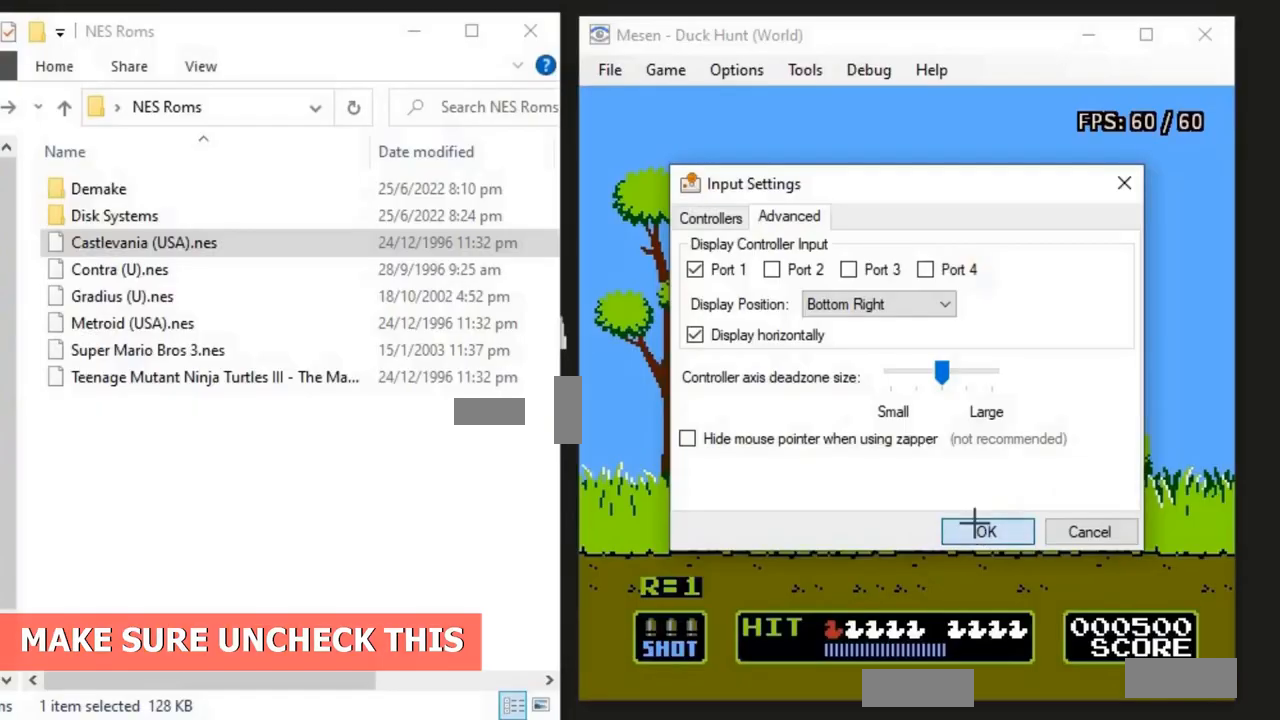
Gameplay with a controller (Nintendo layout); each line is a JSON object with the inputs held at the frame after it. "events" lists button and stick changes between this image and that frame as [ms after this image, input, new state], when the widget could be followed in between. Not read: L3 R3.
{"buttons": [], "events": []}
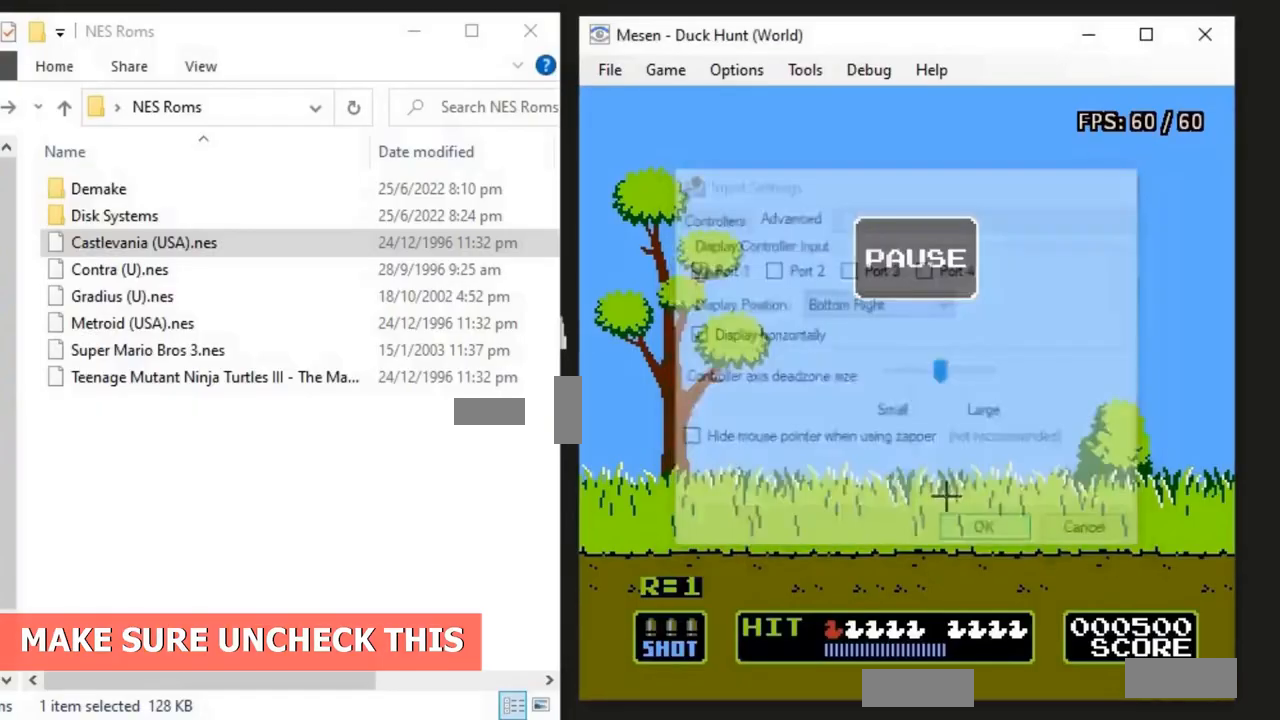
{"buttons": [], "events": []}
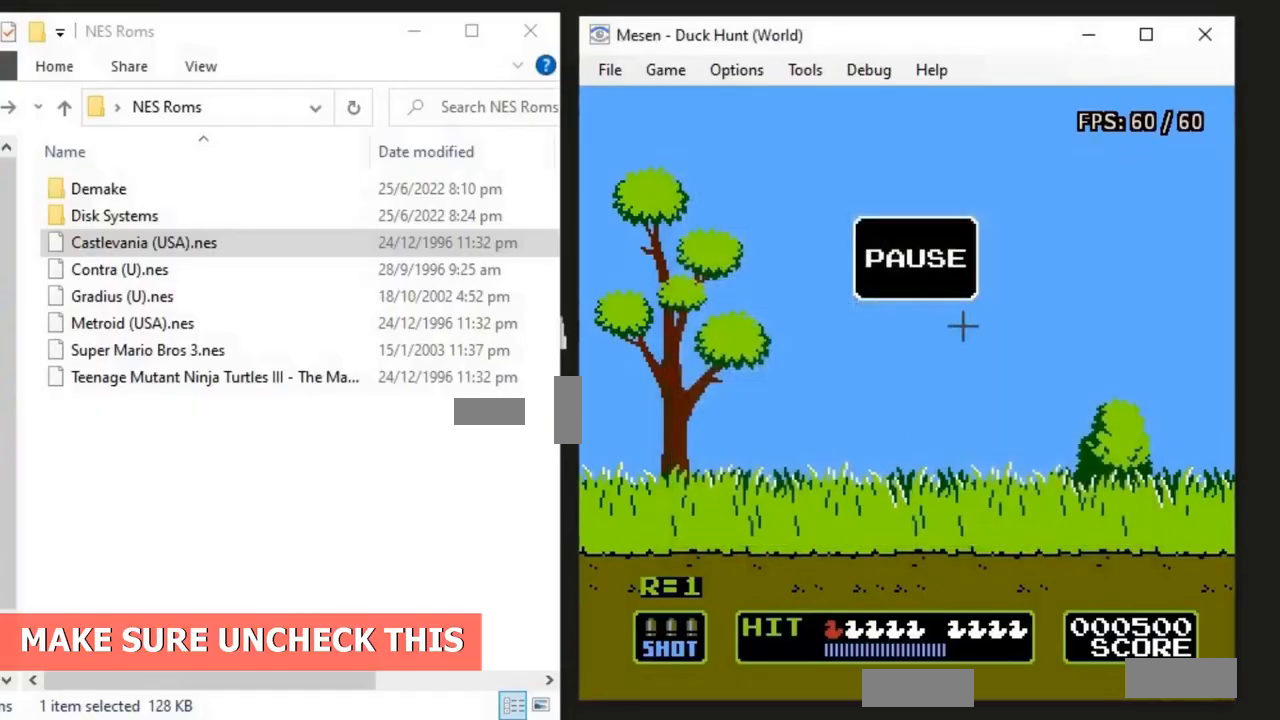
{"buttons": [], "events": []}
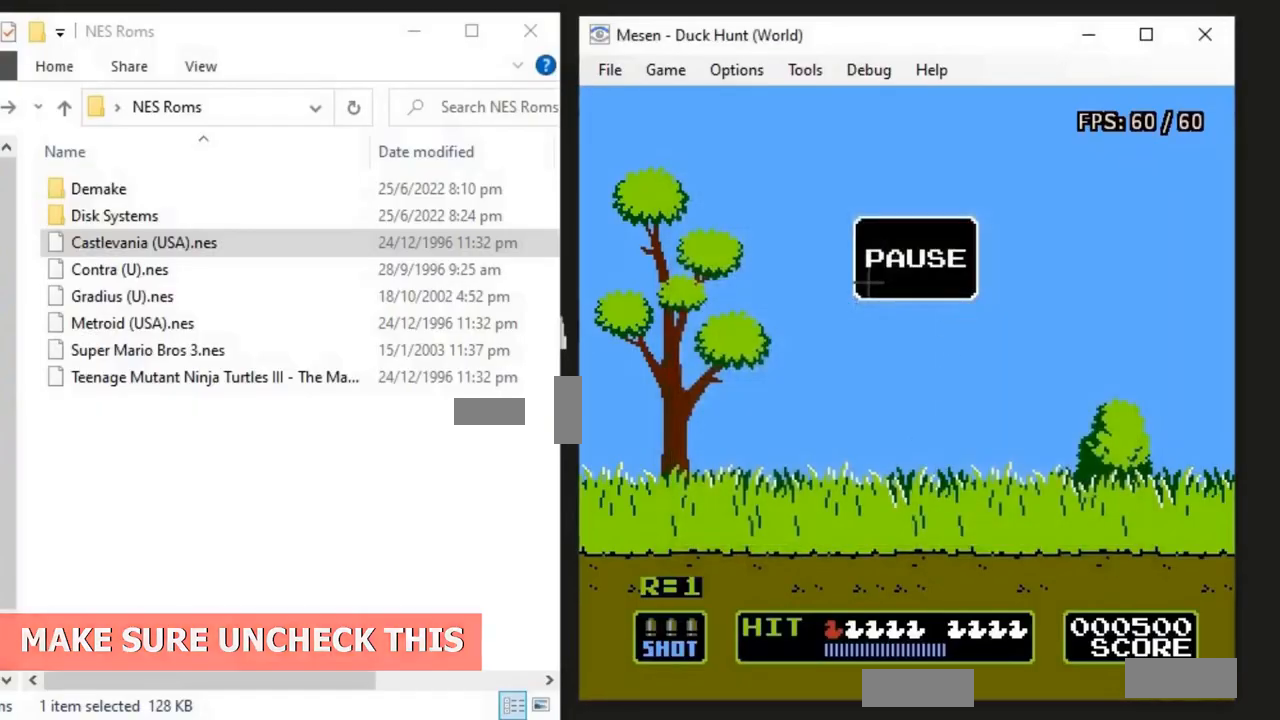
{"buttons": [], "events": []}
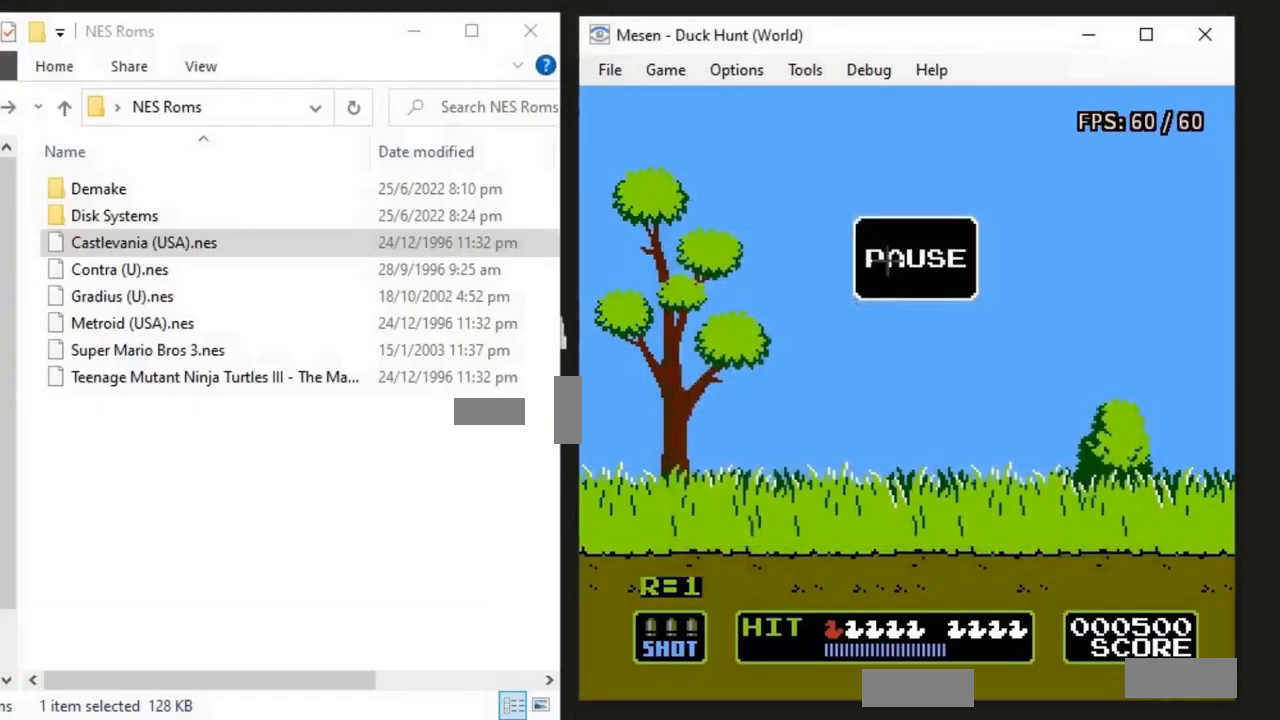
{"buttons": ["START"], "events": [[317, "START", "down"]]}
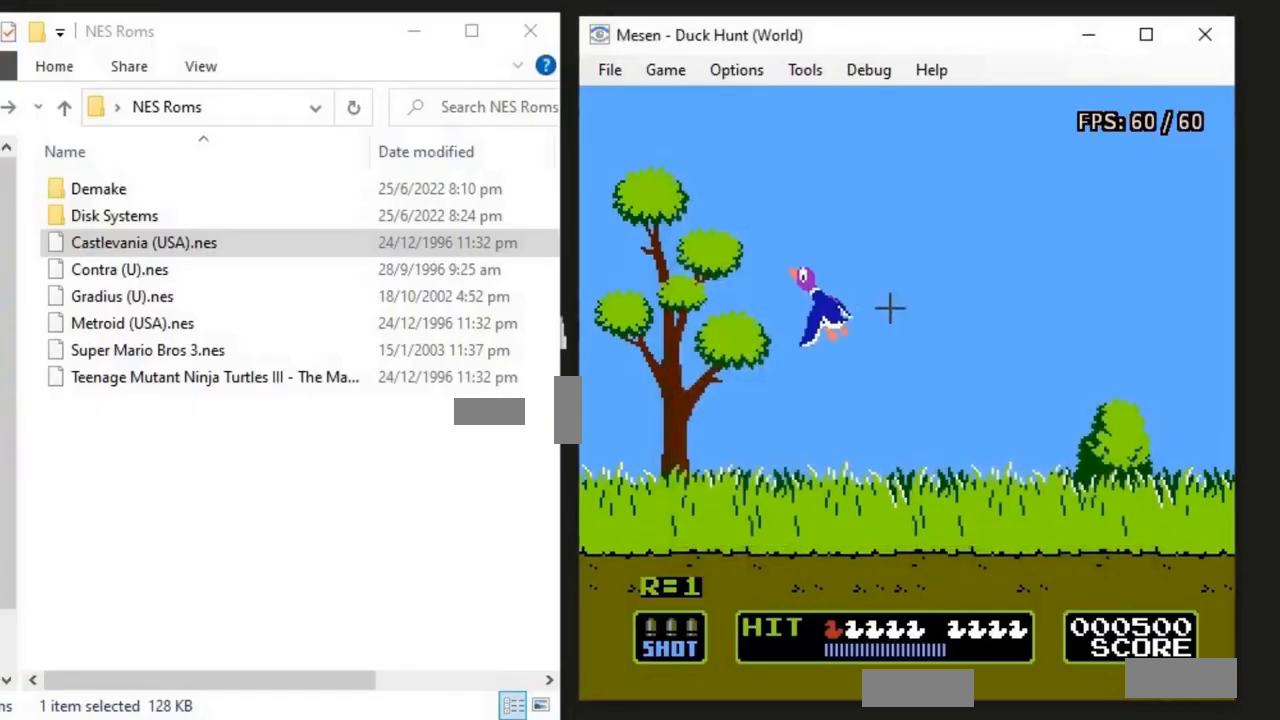
{"buttons": [], "events": [[66, "START", "up"]]}